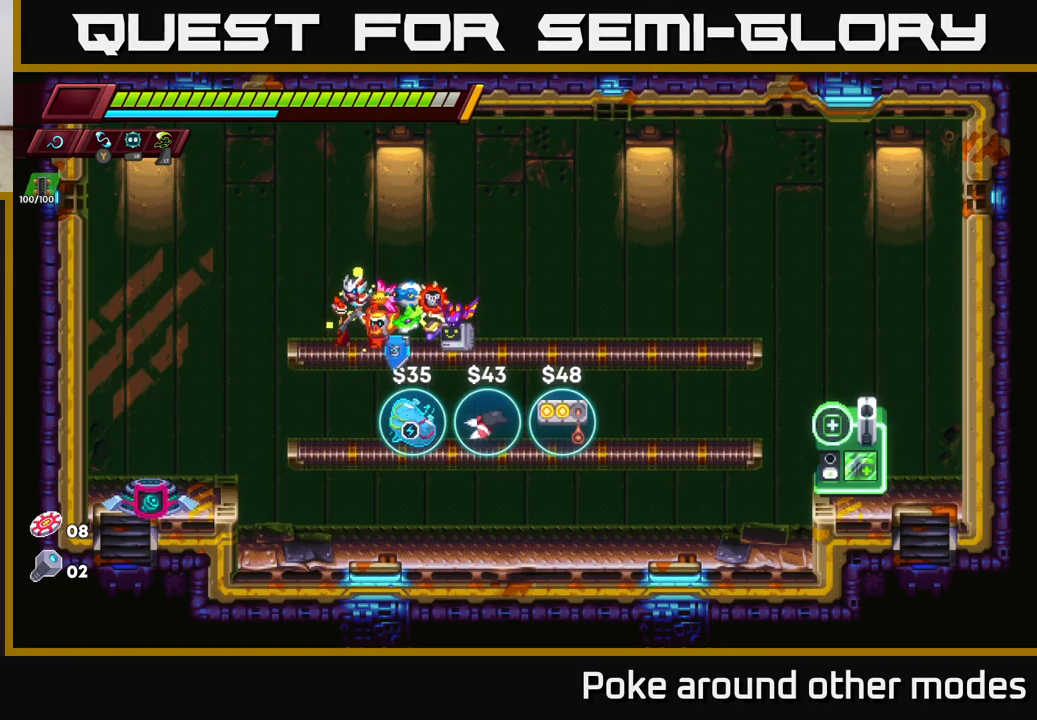
Gameplay with a controller (Xbox layout); each line is a JSON object with the inputs held at the frame after it. "events" lists button and stick changes between this image and that frame as [ms after this image, input, new state], when the widget could be followed in between.
{"buttons": [], "left_stick": "left", "right_stick": "center", "events": [[267, "left_stick", "left"]]}
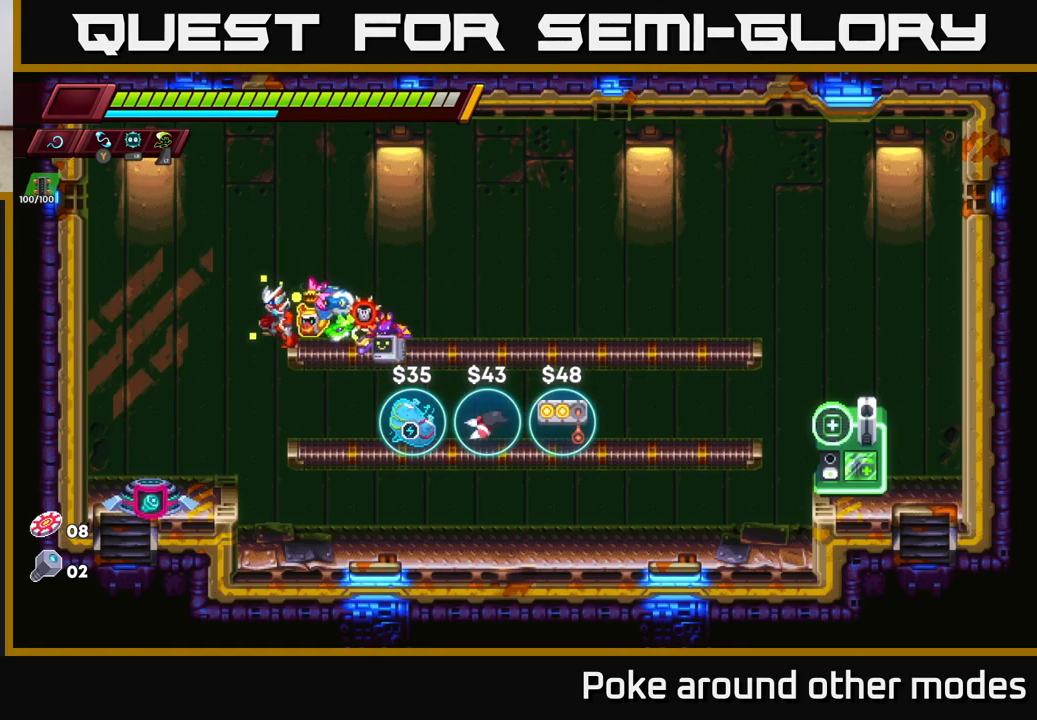
{"buttons": [], "left_stick": "center", "right_stick": "center", "events": [[250, "left_stick", "center"]]}
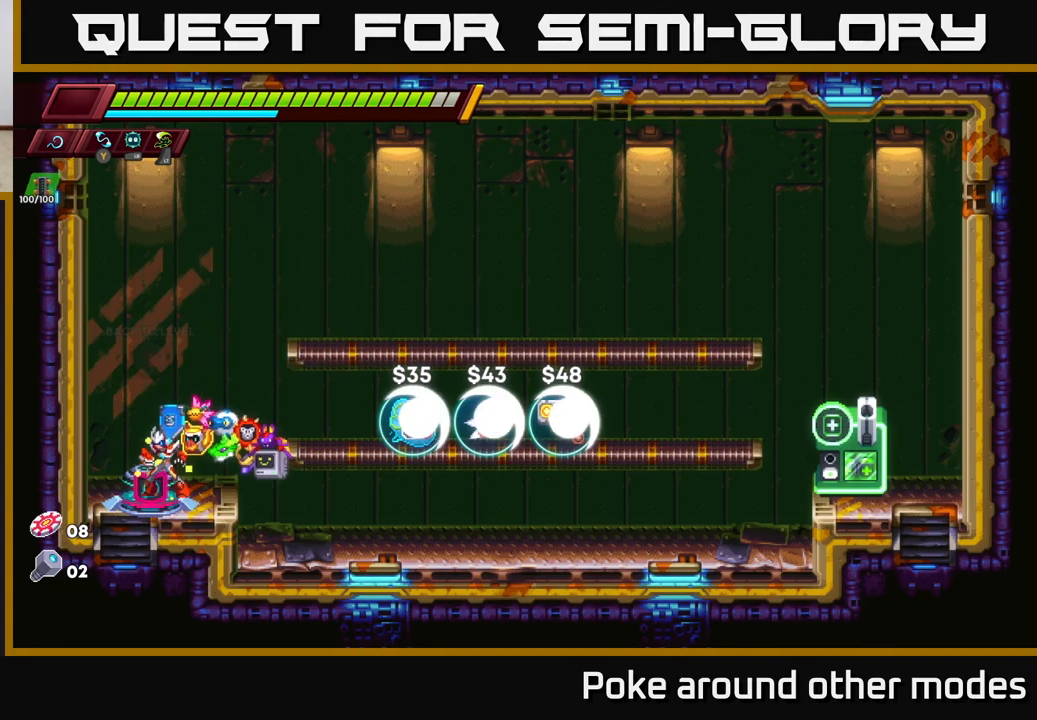
{"buttons": [], "left_stick": "center", "right_stick": "center", "events": [[250, "B", "down"], [317, "B", "up"]]}
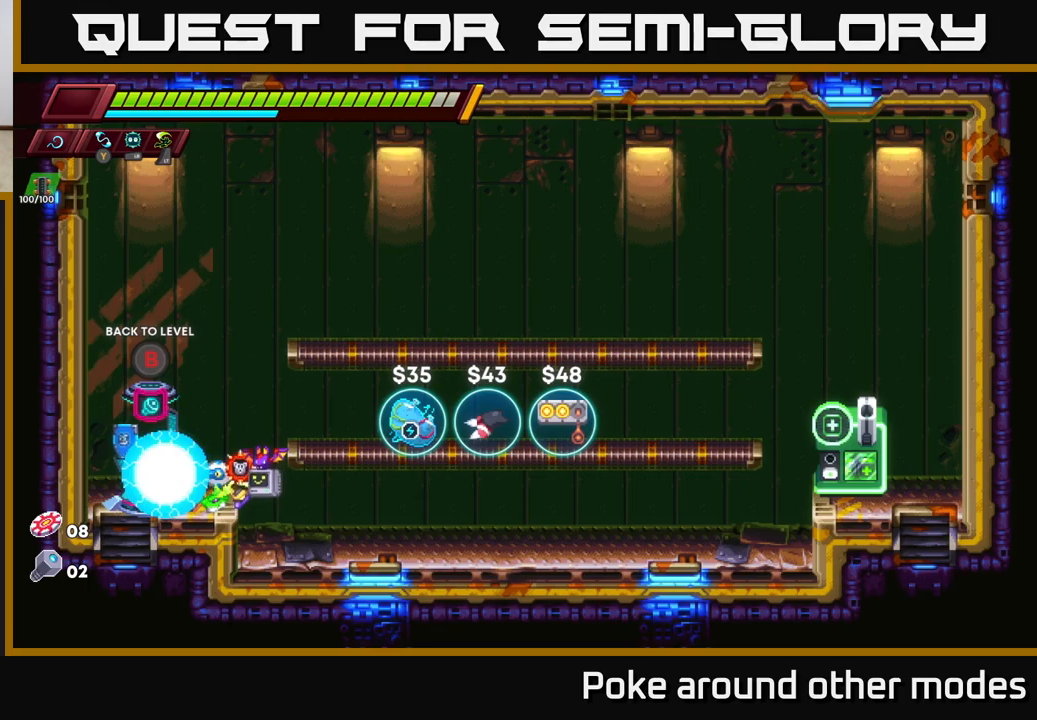
{"buttons": [], "left_stick": "center", "right_stick": "center", "events": []}
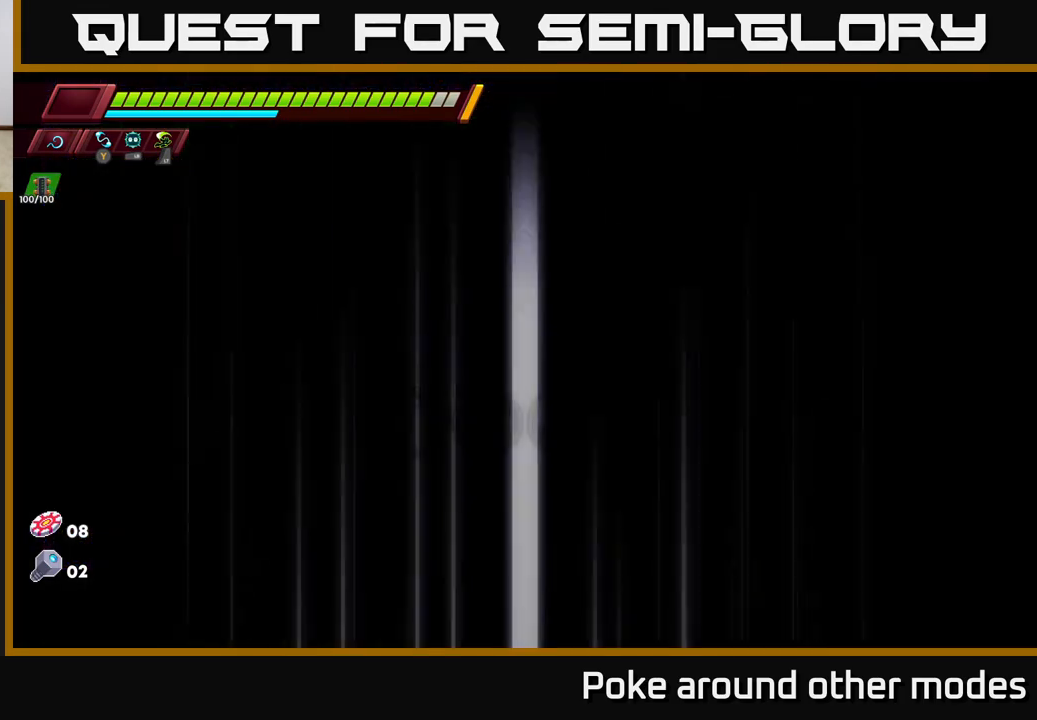
{"buttons": [], "left_stick": "center", "right_stick": "center", "events": []}
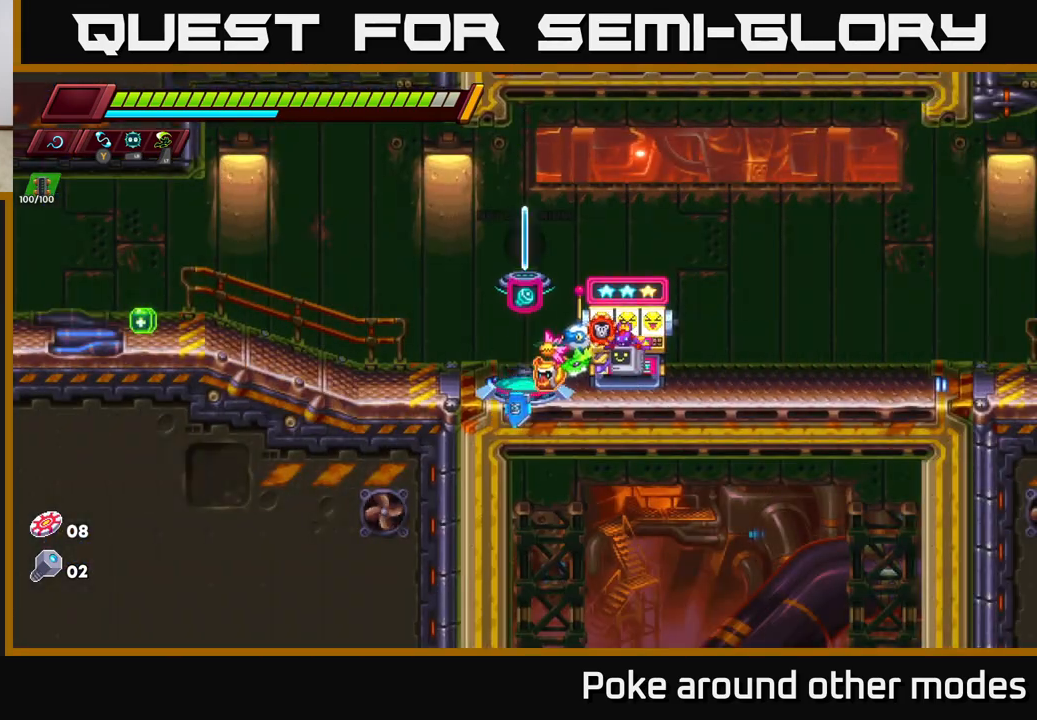
{"buttons": [], "left_stick": "right", "right_stick": "center", "events": [[333, "left_stick", "right"]]}
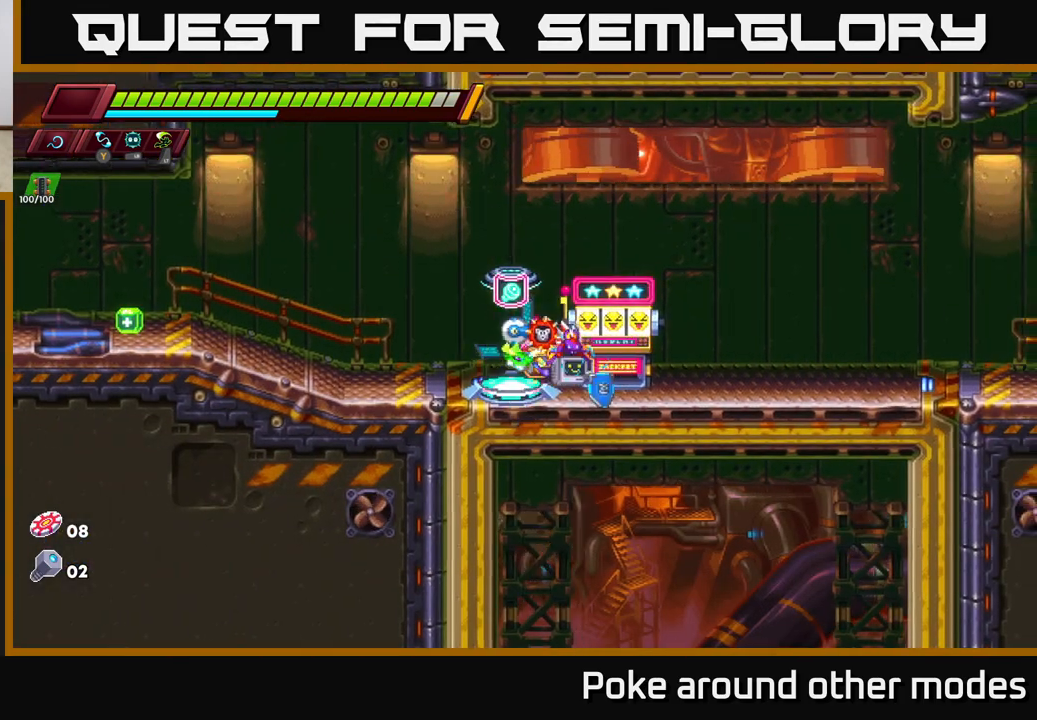
{"buttons": [], "left_stick": "center", "right_stick": "center", "events": [[117, "left_stick", "center"], [250, "B", "down"], [300, "B", "up"]]}
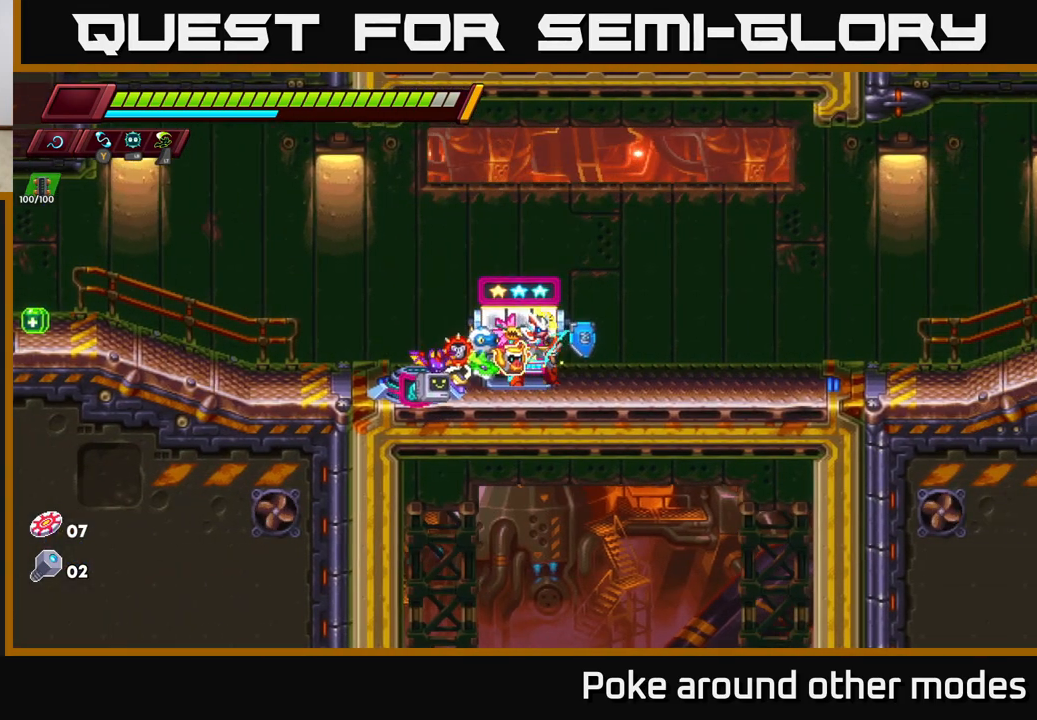
{"buttons": [], "left_stick": "center", "right_stick": "center", "events": []}
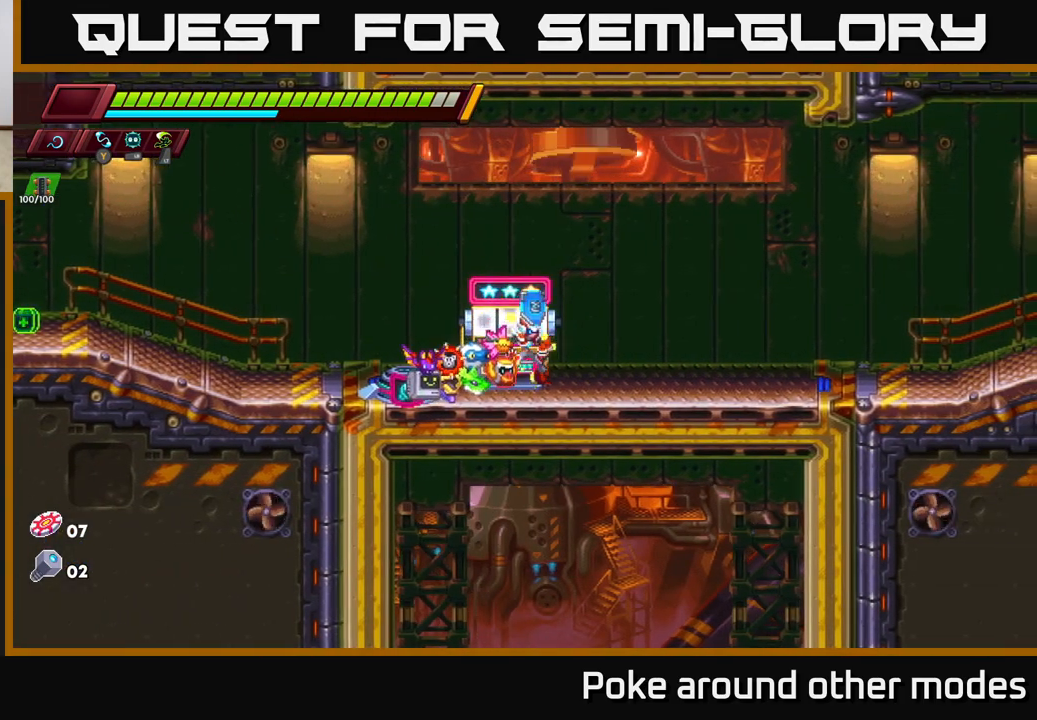
{"buttons": [], "left_stick": "center", "right_stick": "center", "events": []}
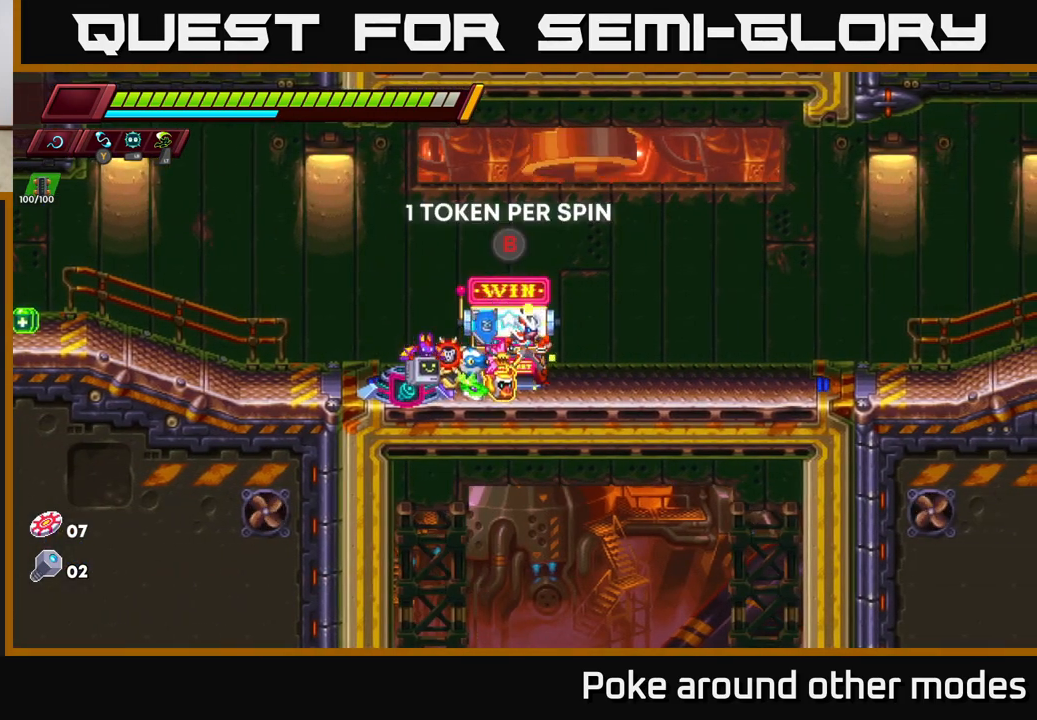
{"buttons": [], "left_stick": "right", "right_stick": "center", "events": [[283, "left_stick", "right"]]}
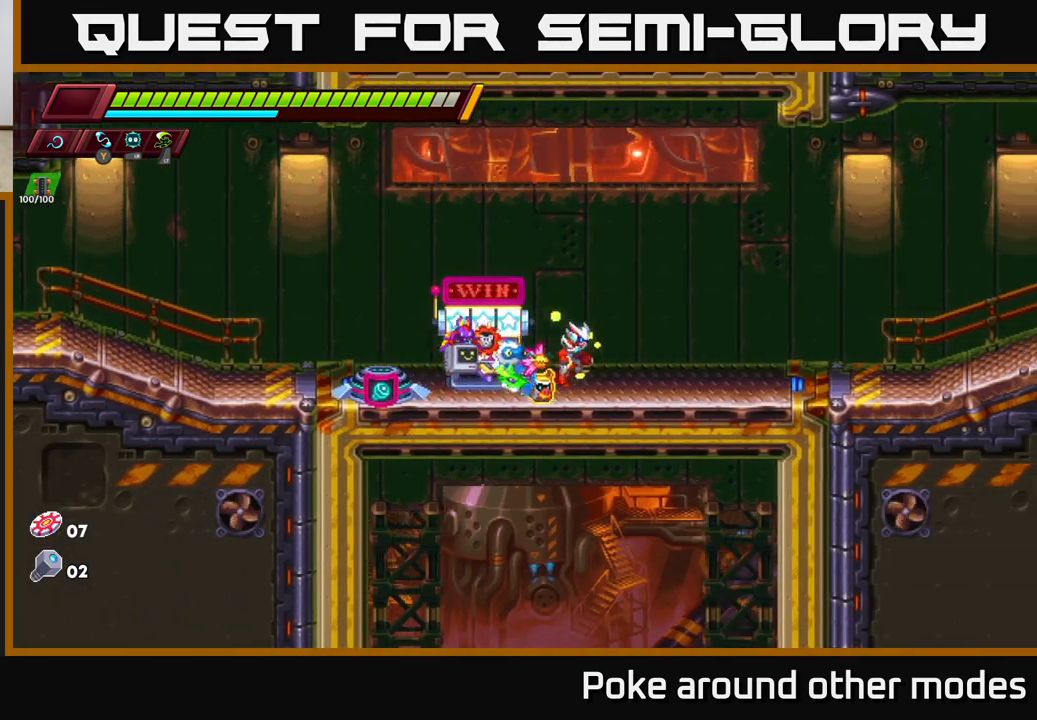
{"buttons": [], "left_stick": "center", "right_stick": "center", "events": [[67, "left_stick", "center"], [133, "left_stick", "left"], [283, "left_stick", "center"]]}
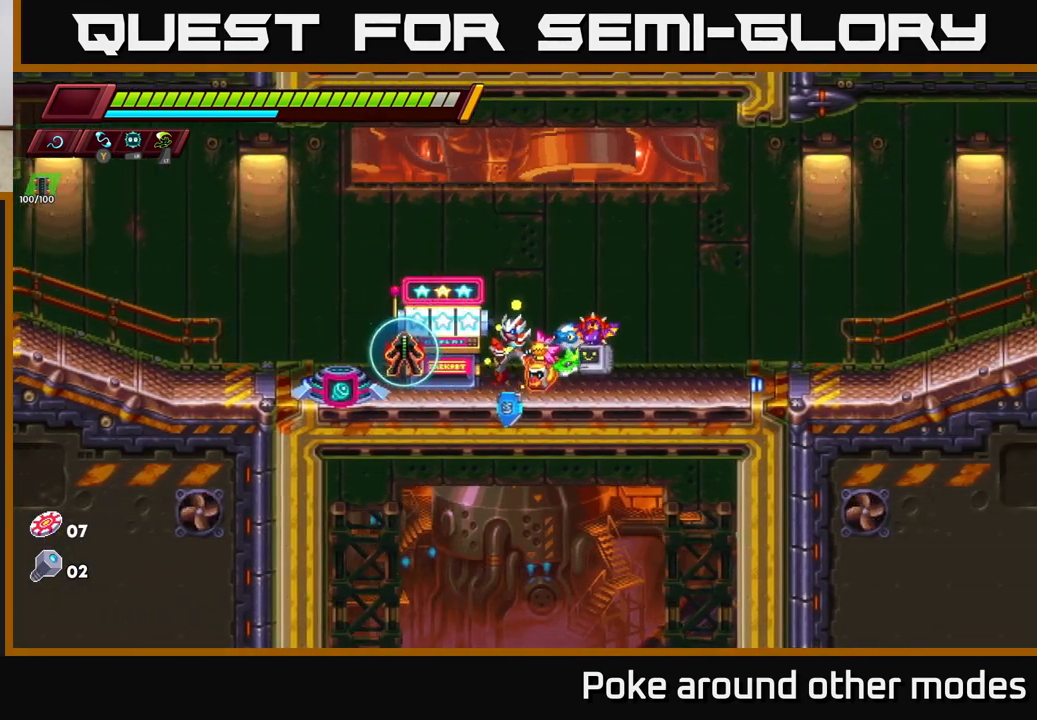
{"buttons": [], "left_stick": "center", "right_stick": "center", "events": [[100, "left_stick", "left"], [350, "left_stick", "center"]]}
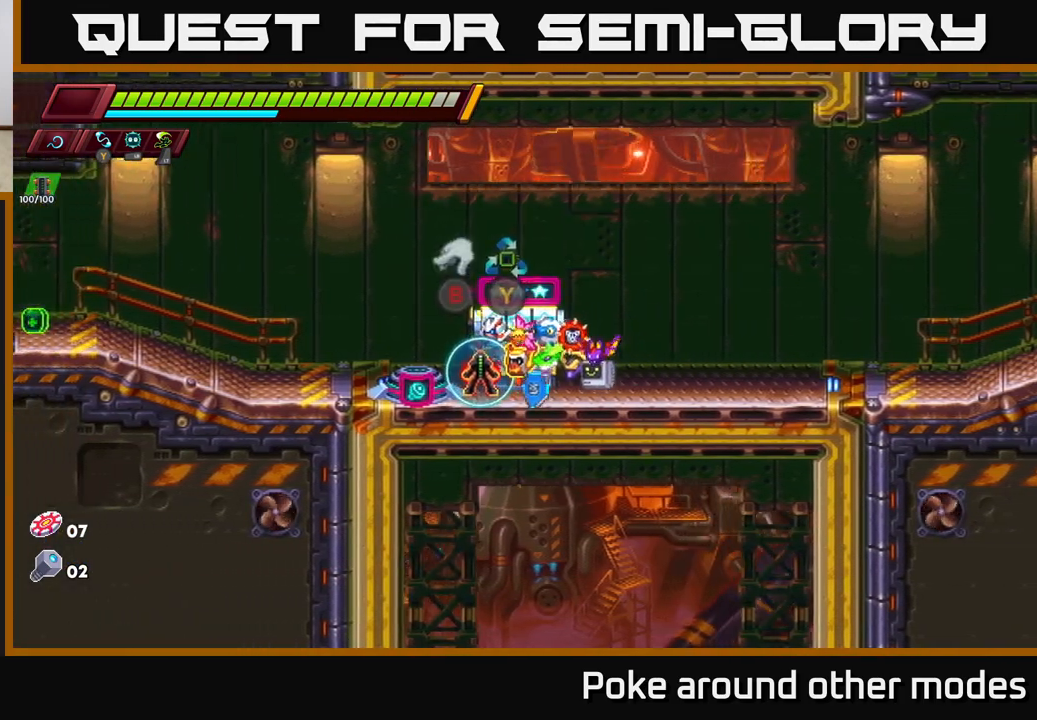
{"buttons": [], "left_stick": "center", "right_stick": "center", "events": []}
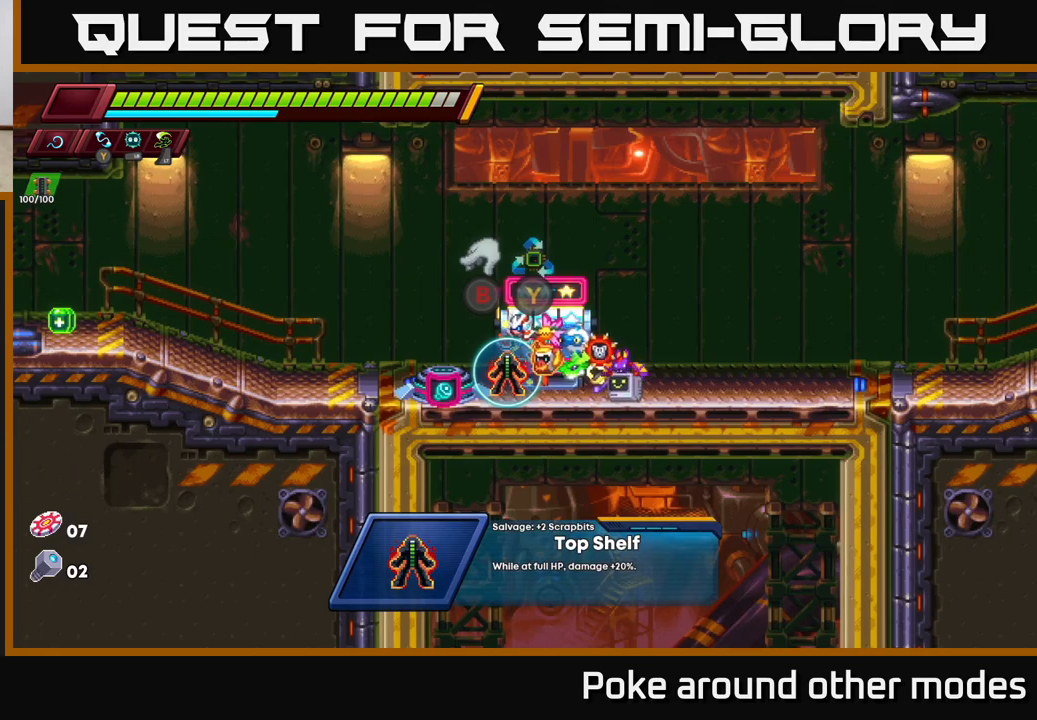
{"buttons": [], "left_stick": "center", "right_stick": "center", "events": []}
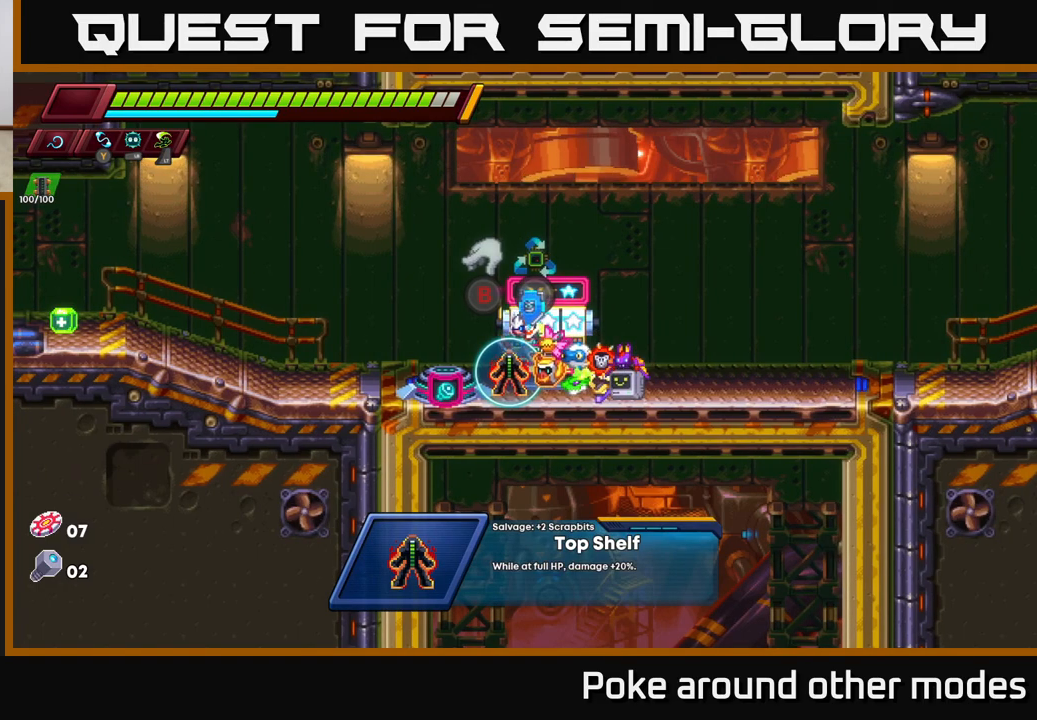
{"buttons": ["B"], "left_stick": "center", "right_stick": "center", "events": [[433, "B", "down"]]}
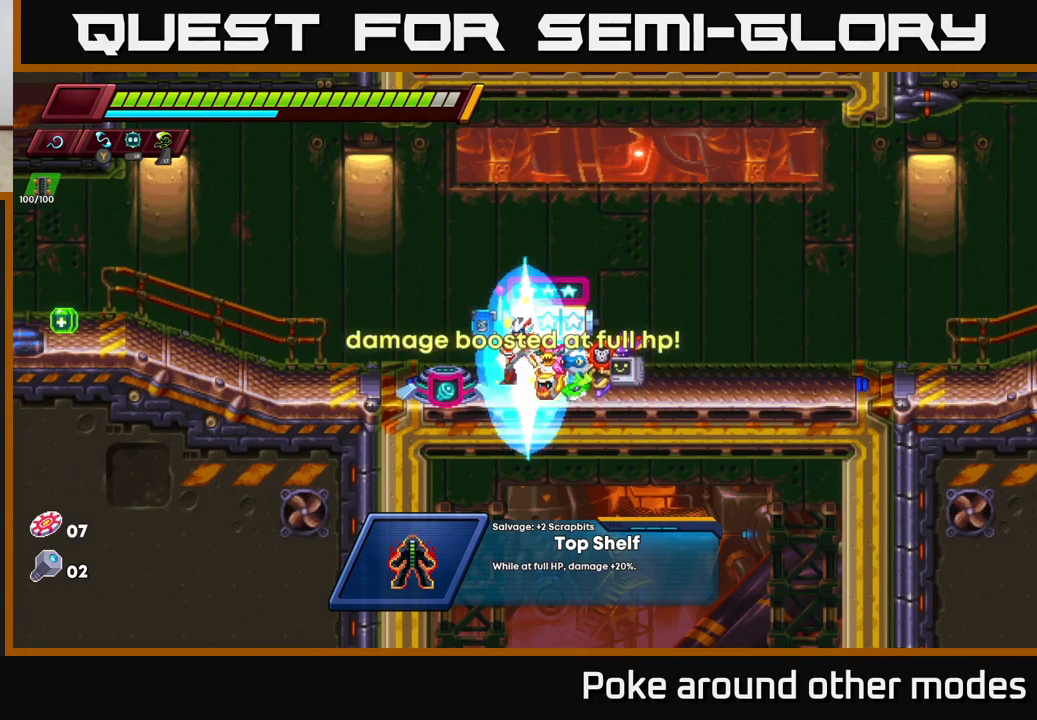
{"buttons": [], "left_stick": "center", "right_stick": "center", "events": [[17, "B", "up"], [167, "left_stick", "right"], [367, "left_stick", "left"], [500, "left_stick", "center"]]}
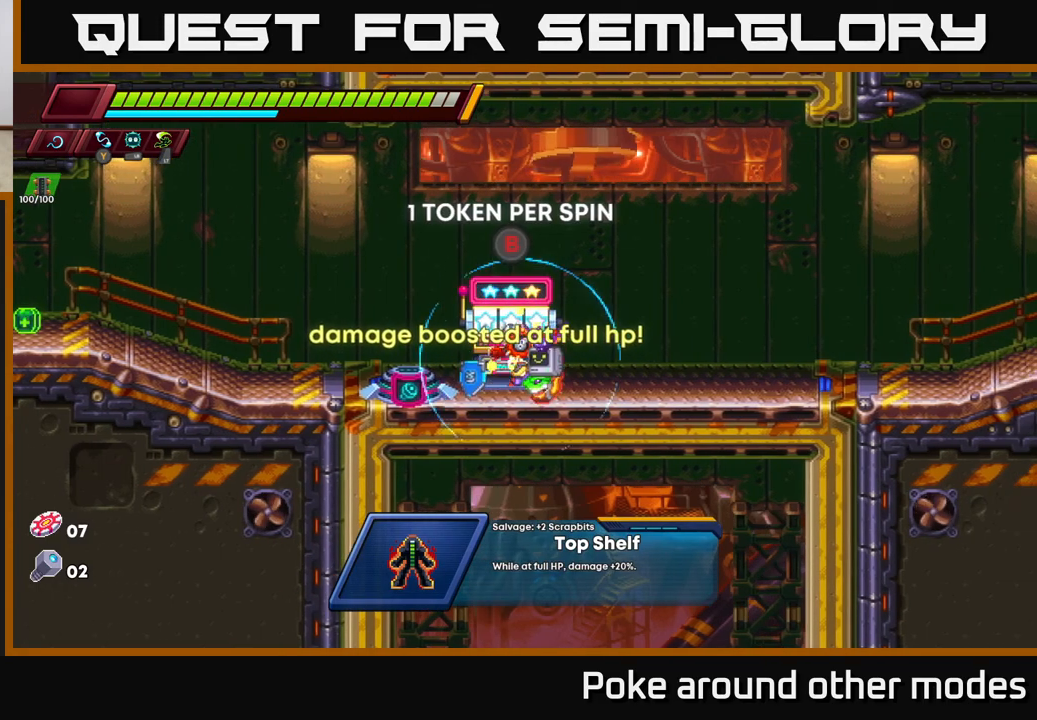
{"buttons": [], "left_stick": "right", "right_stick": "center", "events": [[33, "B", "down"], [117, "B", "up"], [450, "left_stick", "right"]]}
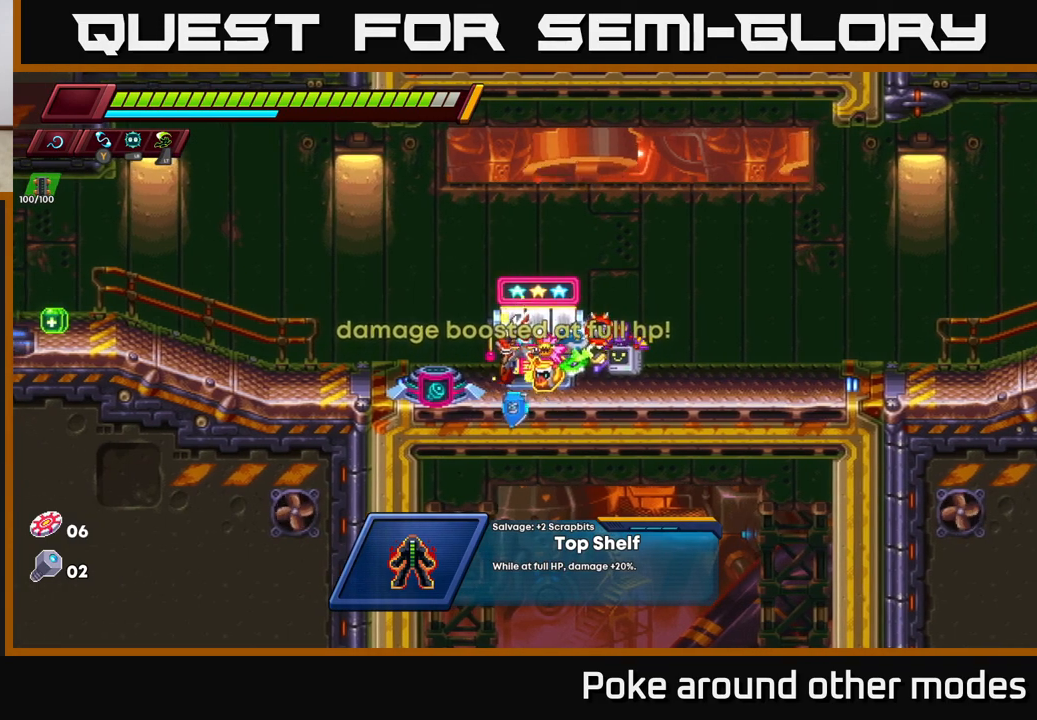
{"buttons": [], "left_stick": "center", "right_stick": "center", "events": [[300, "left_stick", "left"], [483, "left_stick", "center"]]}
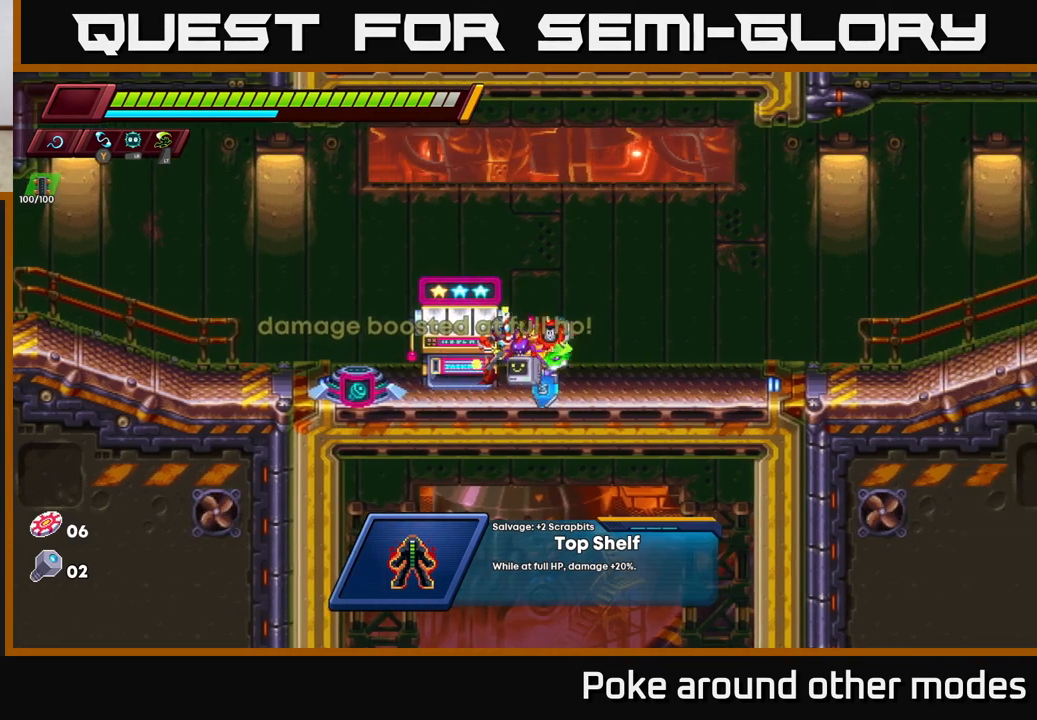
{"buttons": [], "left_stick": "center", "right_stick": "center", "events": []}
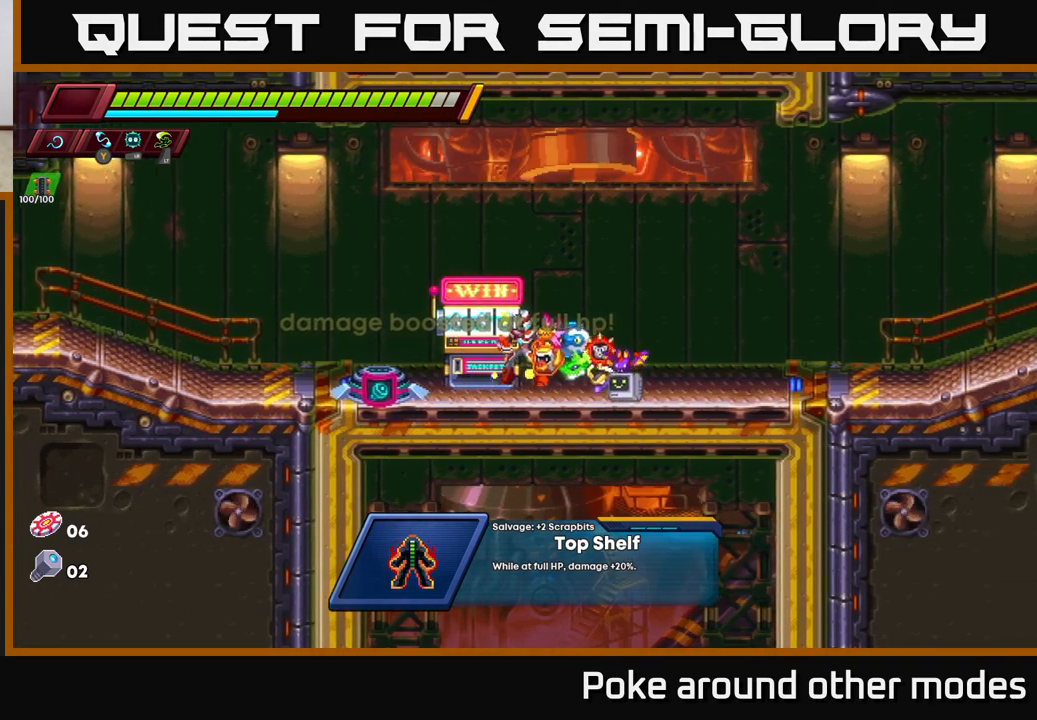
{"buttons": [], "left_stick": "right", "right_stick": "center", "events": [[383, "left_stick", "right"]]}
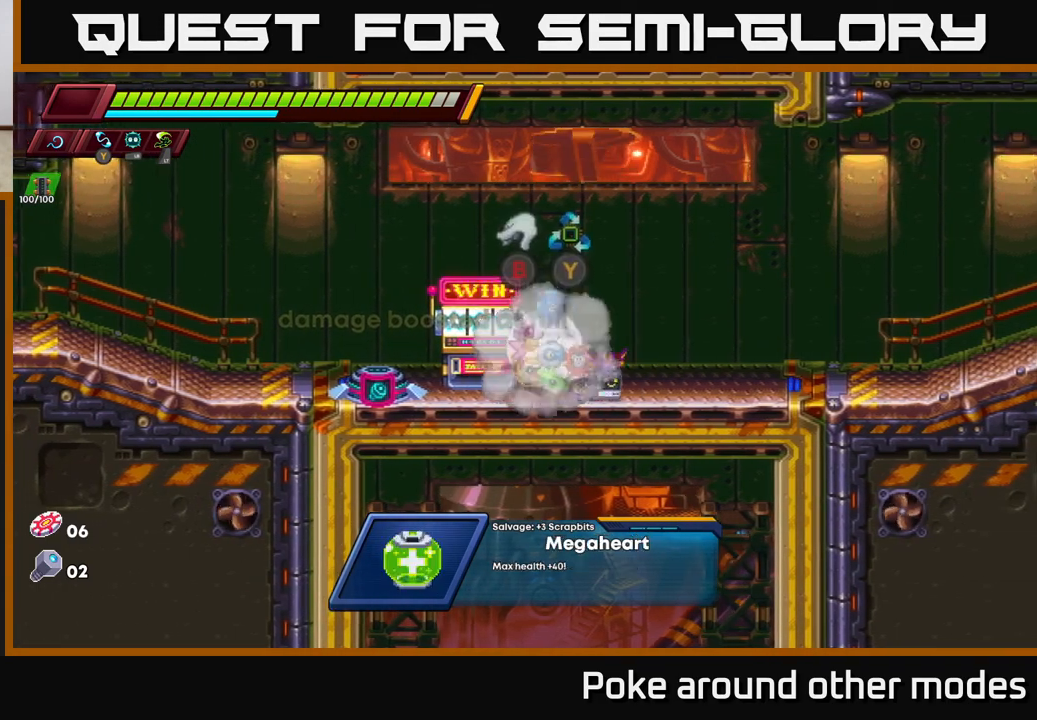
{"buttons": [], "left_stick": "center", "right_stick": "center", "events": [[83, "left_stick", "center"], [133, "left_stick", "left"], [283, "left_stick", "center"]]}
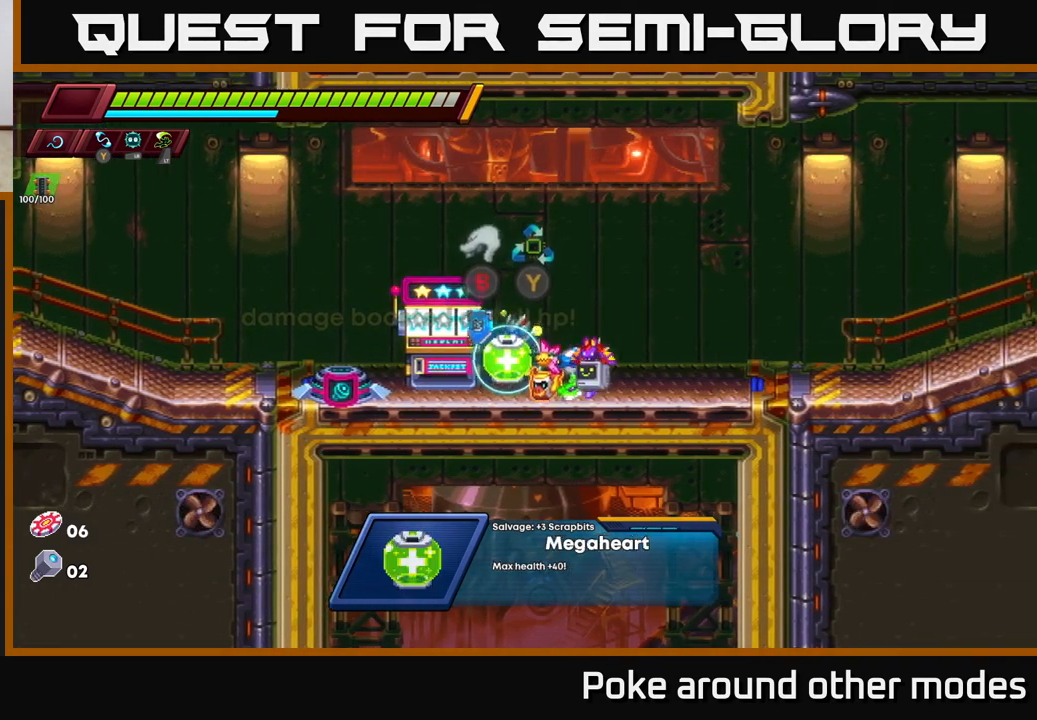
{"buttons": ["B"], "left_stick": "center", "right_stick": "center", "events": [[500, "B", "down"]]}
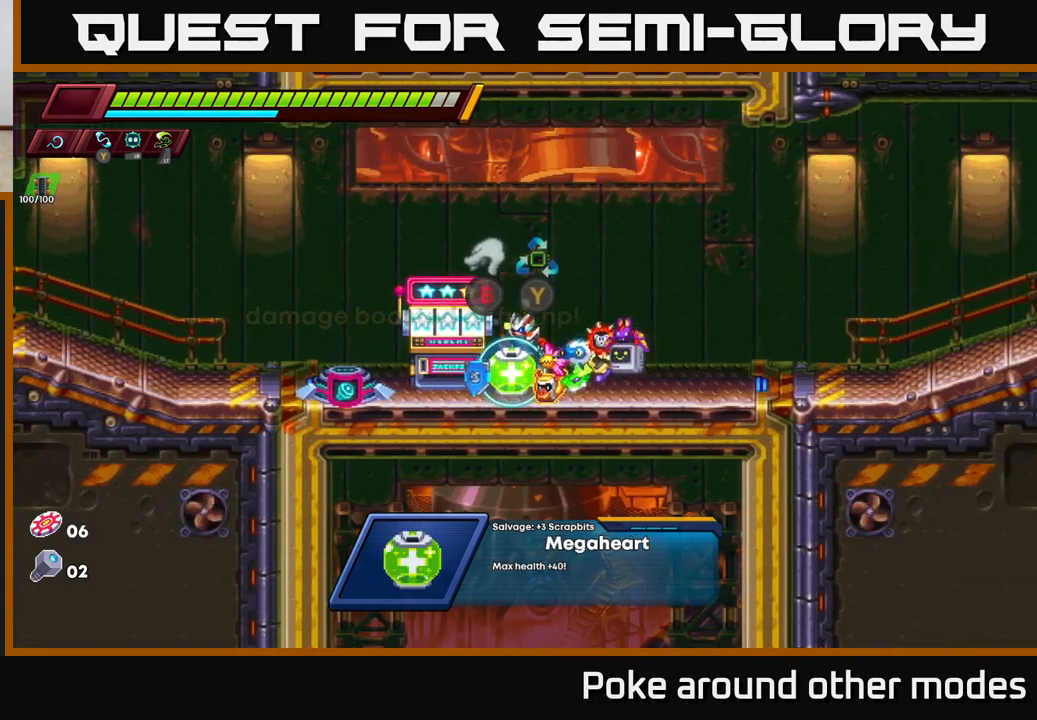
{"buttons": [], "left_stick": "center", "right_stick": "center", "events": [[83, "B", "up"], [283, "left_stick", "left"], [467, "left_stick", "center"]]}
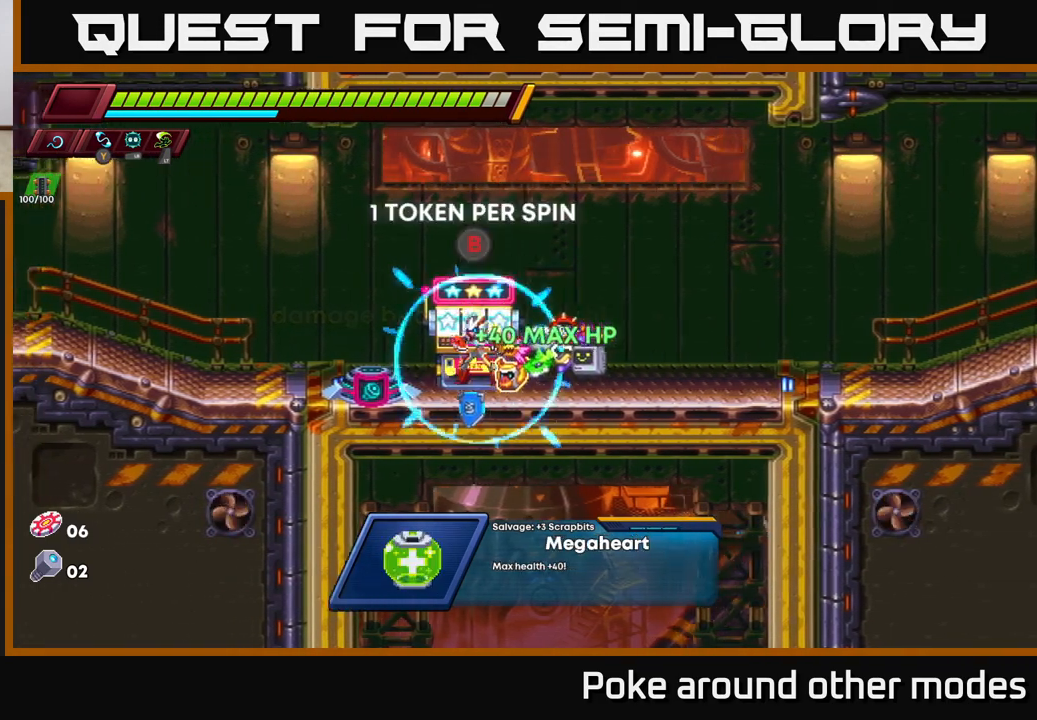
{"buttons": [], "left_stick": "right", "right_stick": "center", "events": [[50, "B", "down"], [117, "B", "up"], [383, "left_stick", "right"]]}
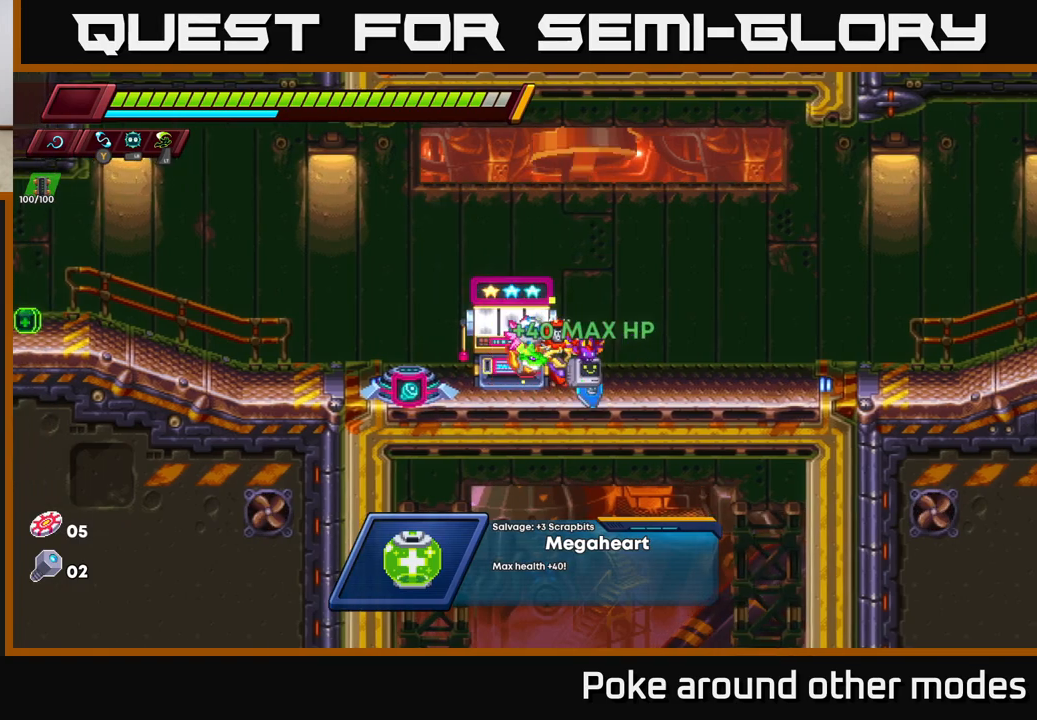
{"buttons": [], "left_stick": "center", "right_stick": "center", "events": [[317, "left_stick", "left"], [450, "left_stick", "center"]]}
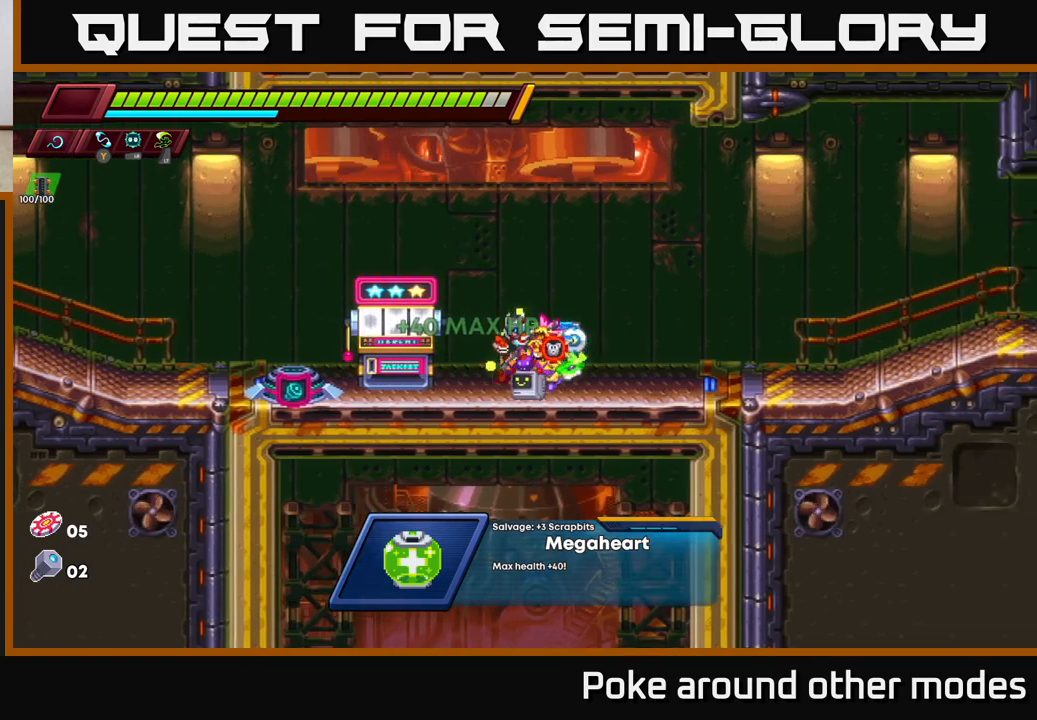
{"buttons": [], "left_stick": "center", "right_stick": "center", "events": []}
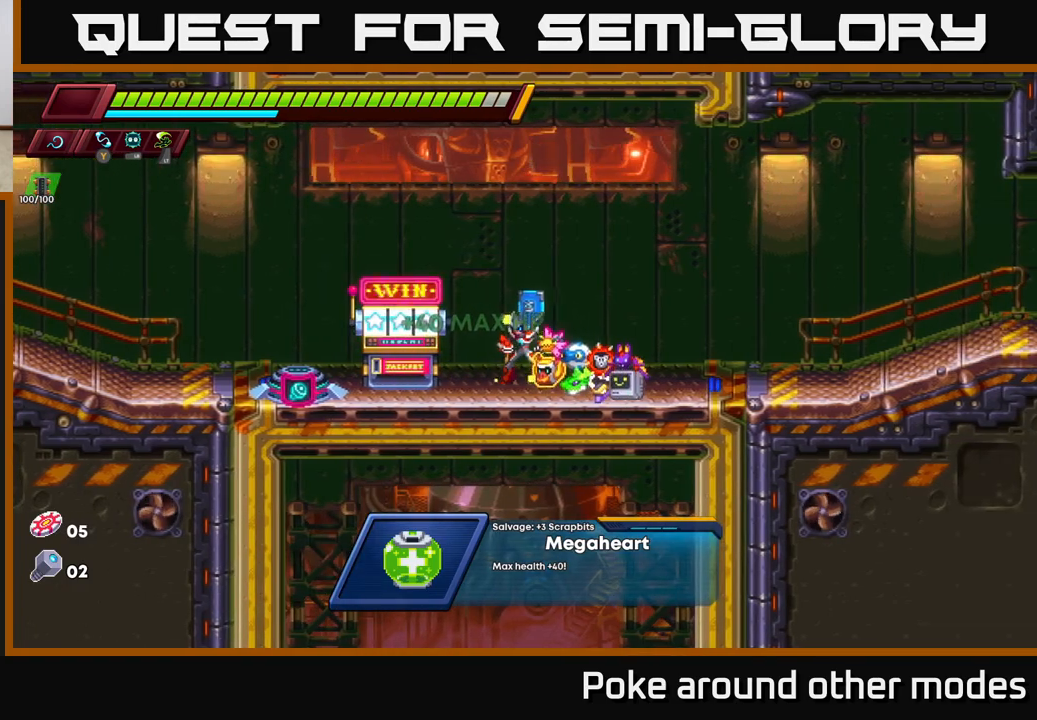
{"buttons": [], "left_stick": "center", "right_stick": "center", "events": []}
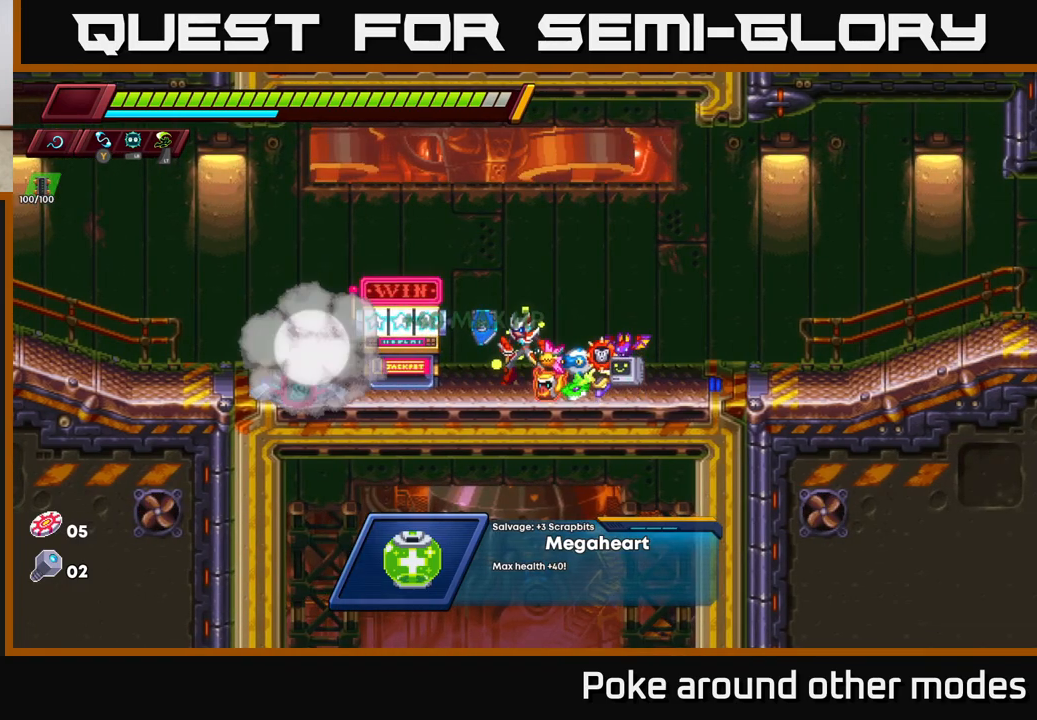
{"buttons": [], "left_stick": "left", "right_stick": "center", "events": [[233, "left_stick", "left"]]}
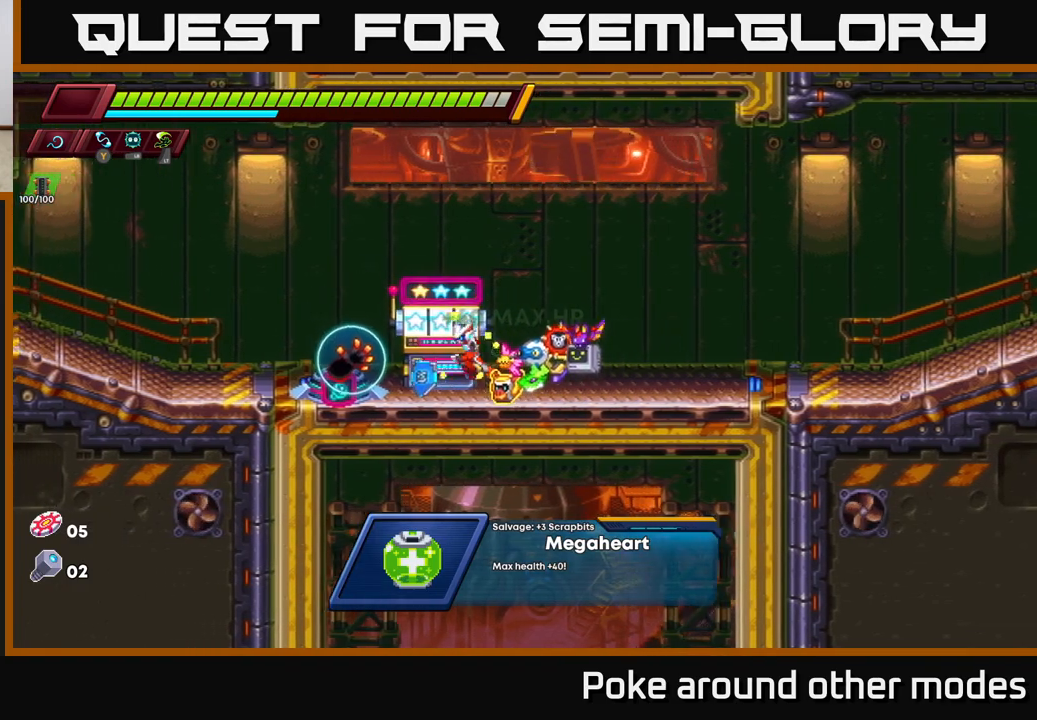
{"buttons": [], "left_stick": "center", "right_stick": "center", "events": [[250, "left_stick", "center"]]}